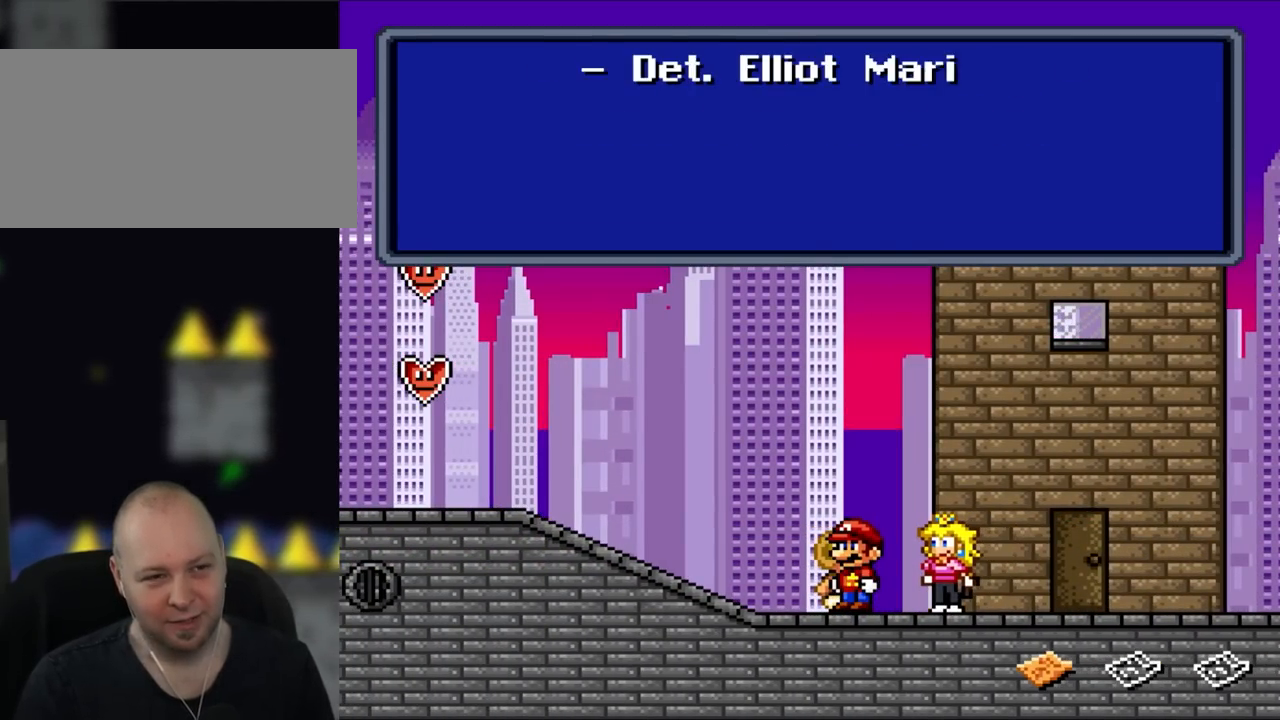
Gameplay with a controller (Nintendo layout); each line is a JSON object with the inputs held at the frame after it. "events" lists button and stick changes between this image and that frame as [ms after this image, input, new state], when the widget could be followed in between. Not read: L3 R3.
{"buttons": [], "events": [[67, "A", "up"]]}
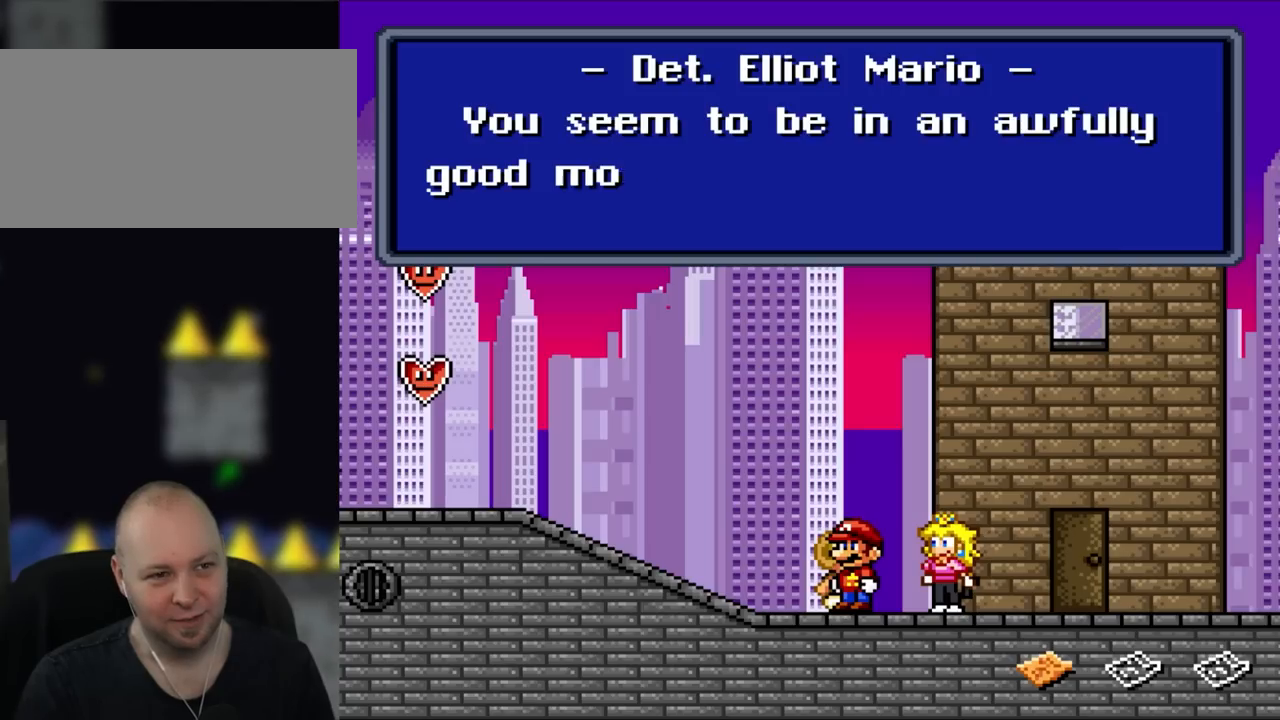
{"buttons": [], "events": []}
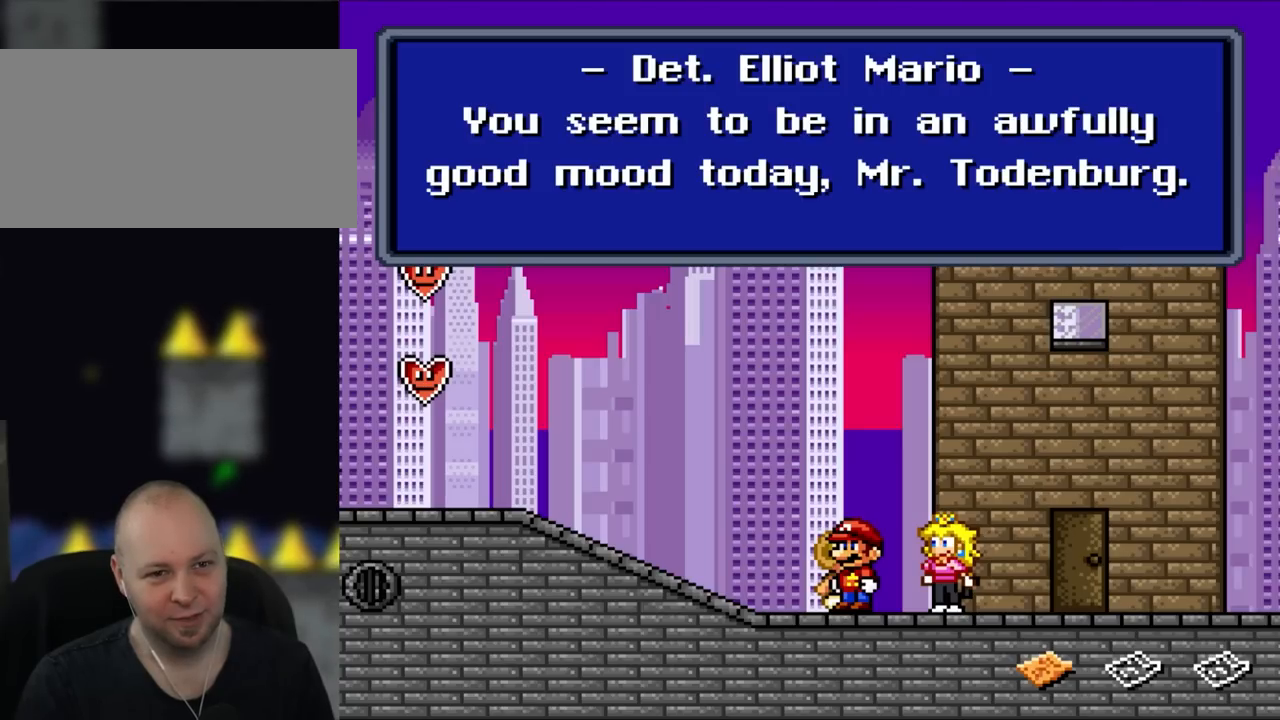
{"buttons": [], "events": []}
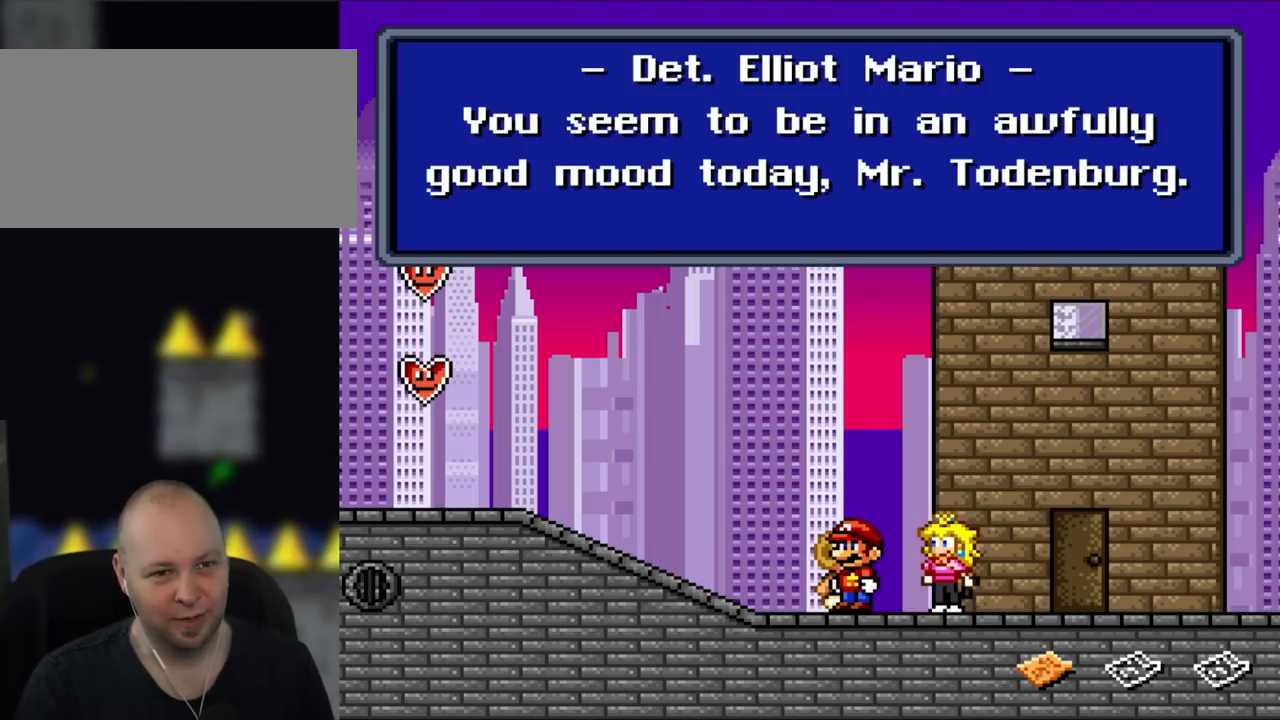
{"buttons": [], "events": []}
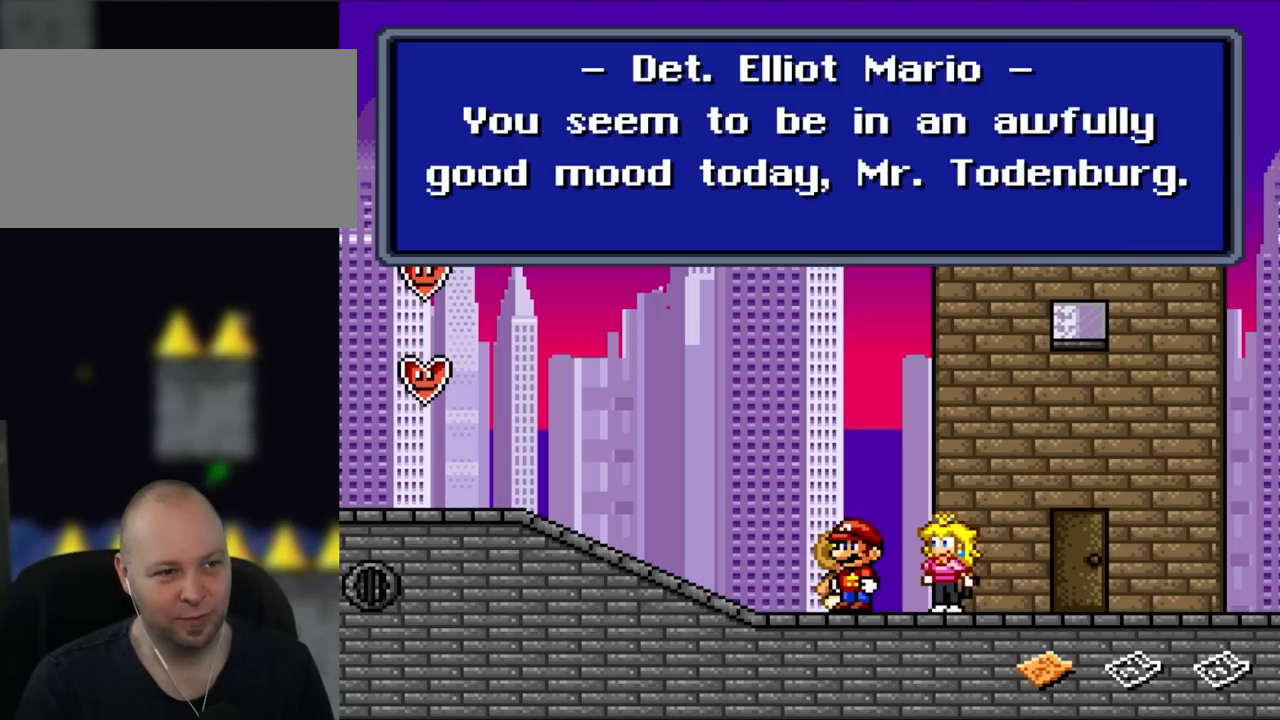
{"buttons": [], "events": []}
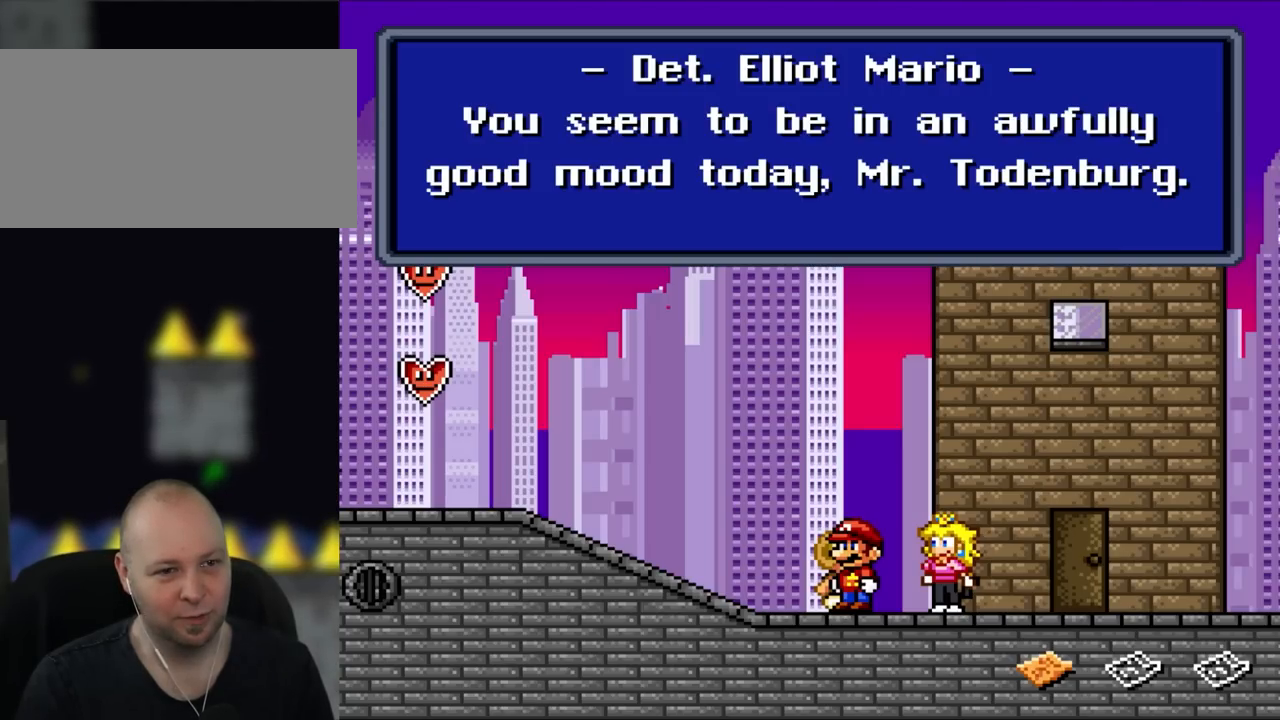
{"buttons": [], "events": []}
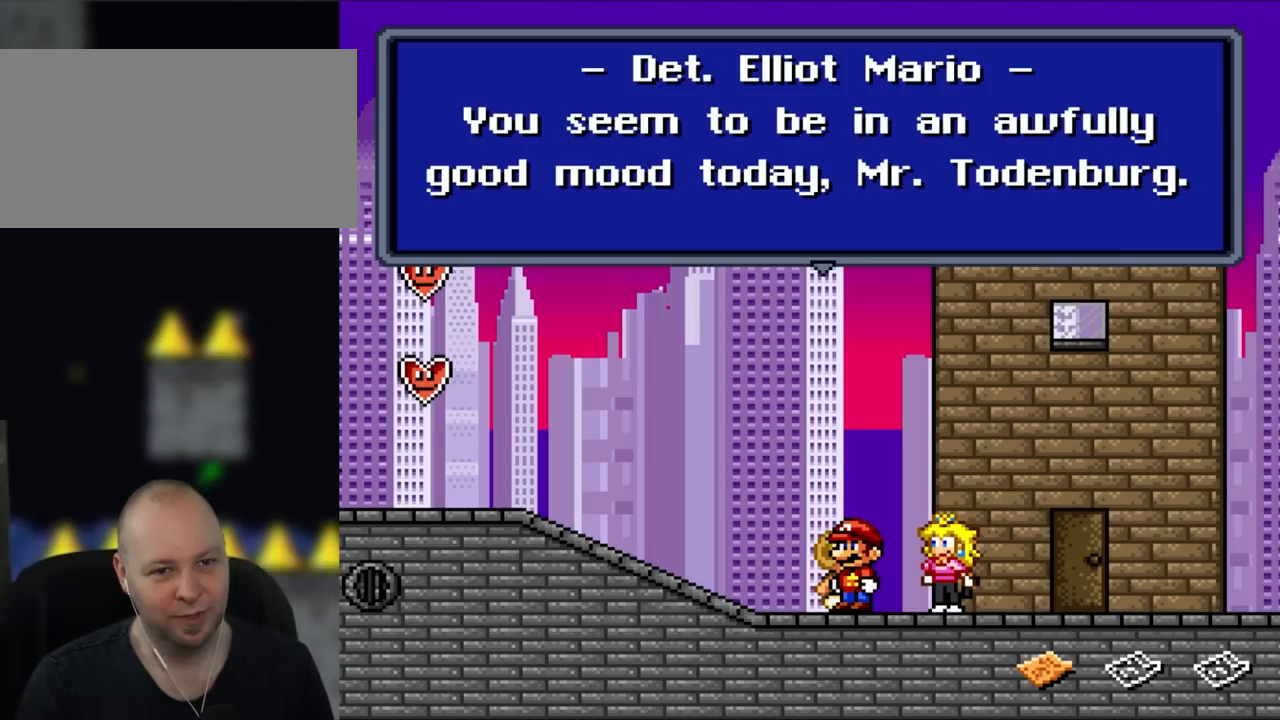
{"buttons": [], "events": [[133, "A", "down"], [317, "A", "up"]]}
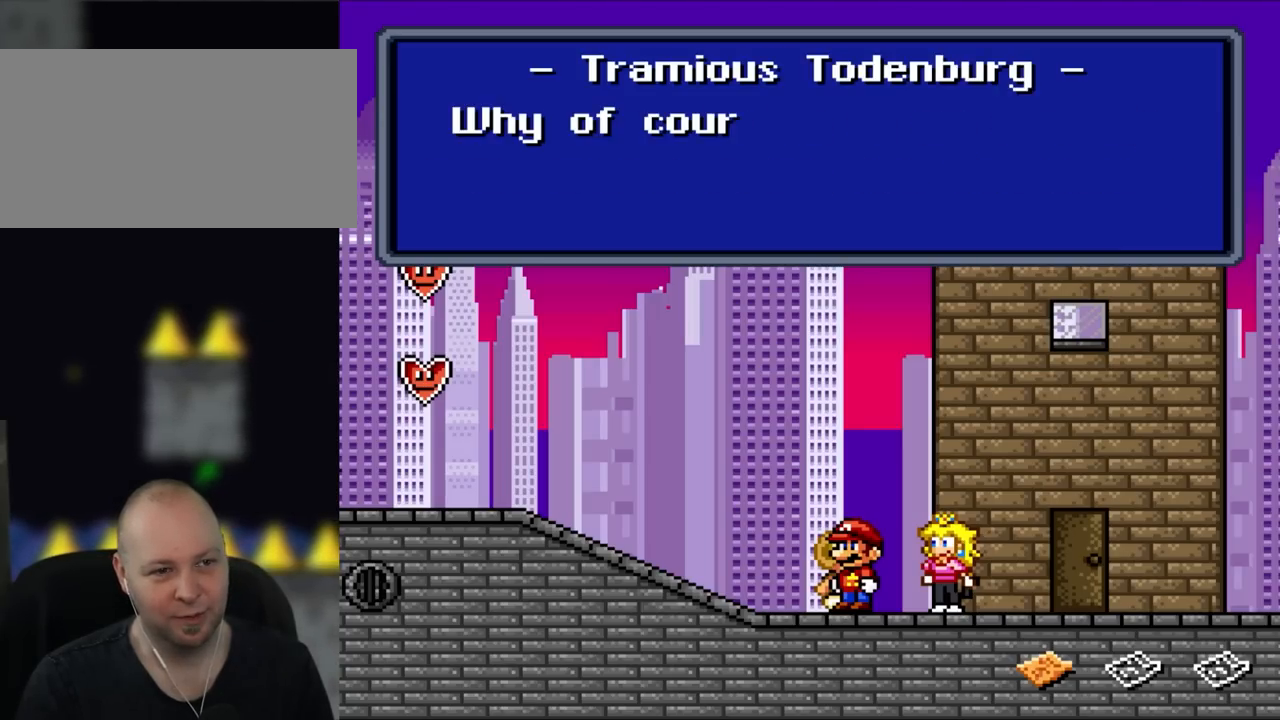
{"buttons": [], "events": []}
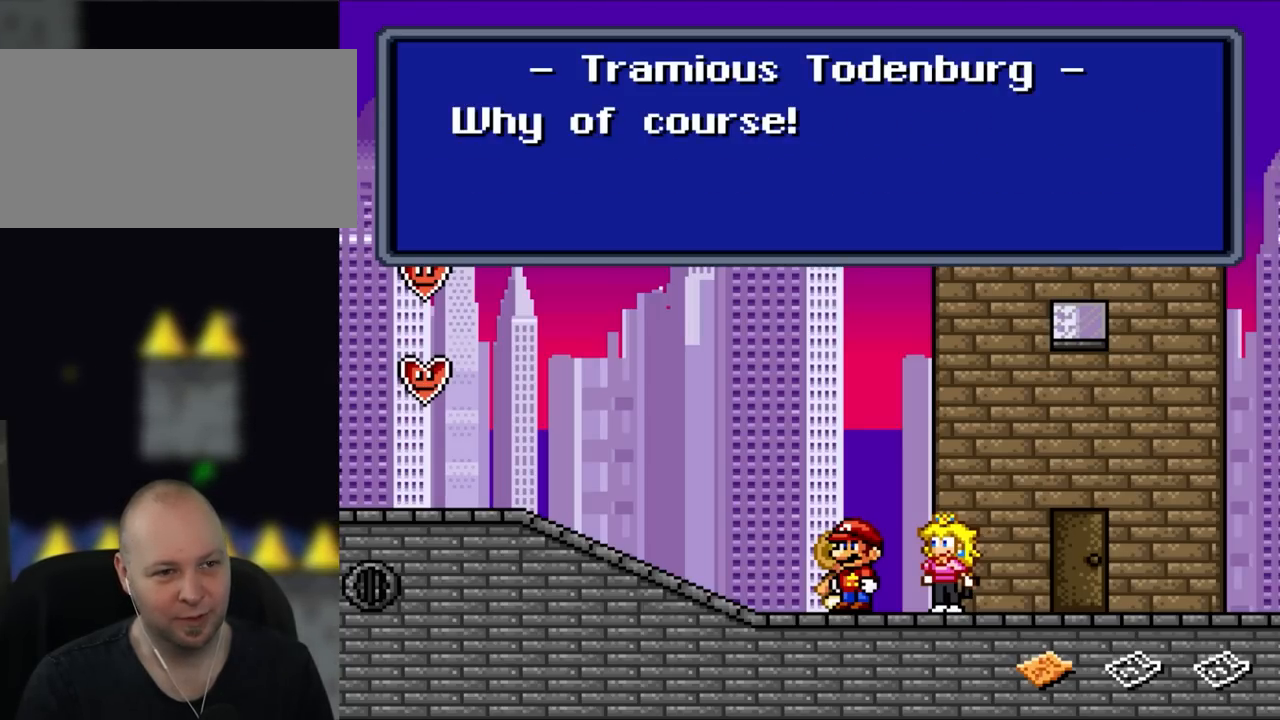
{"buttons": [], "events": [[133, "A", "down"], [333, "A", "up"]]}
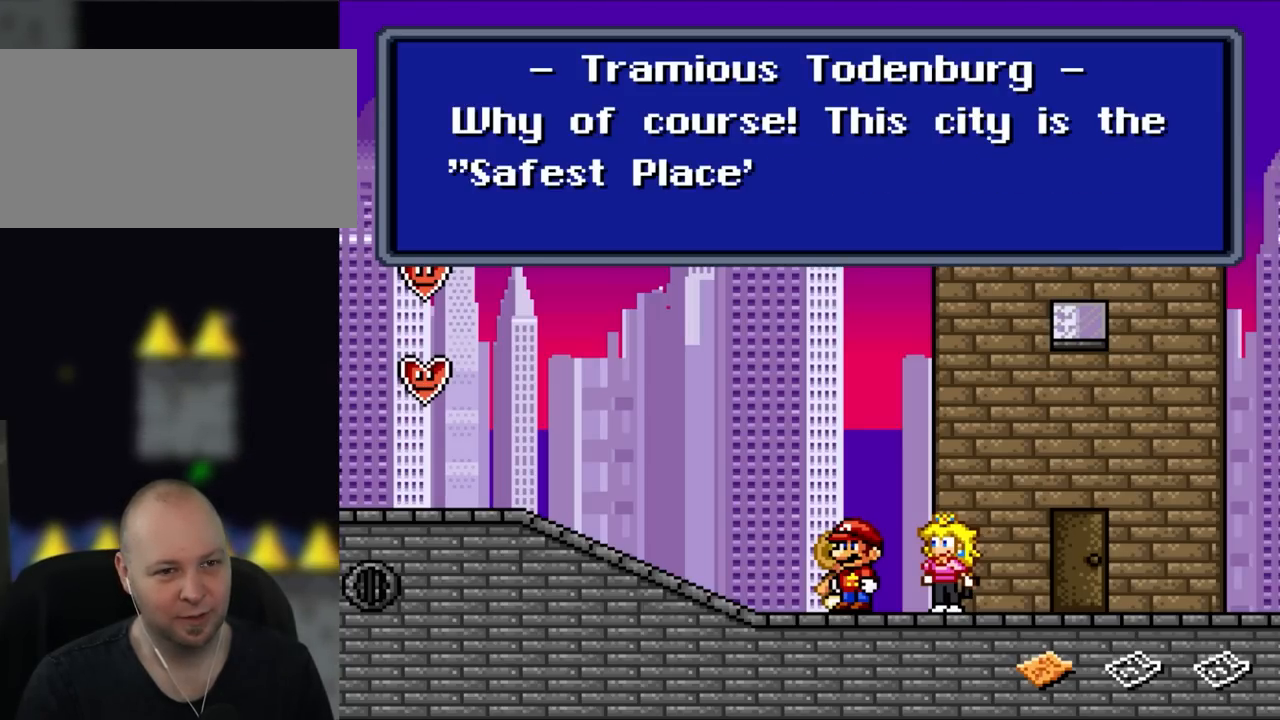
{"buttons": [], "events": []}
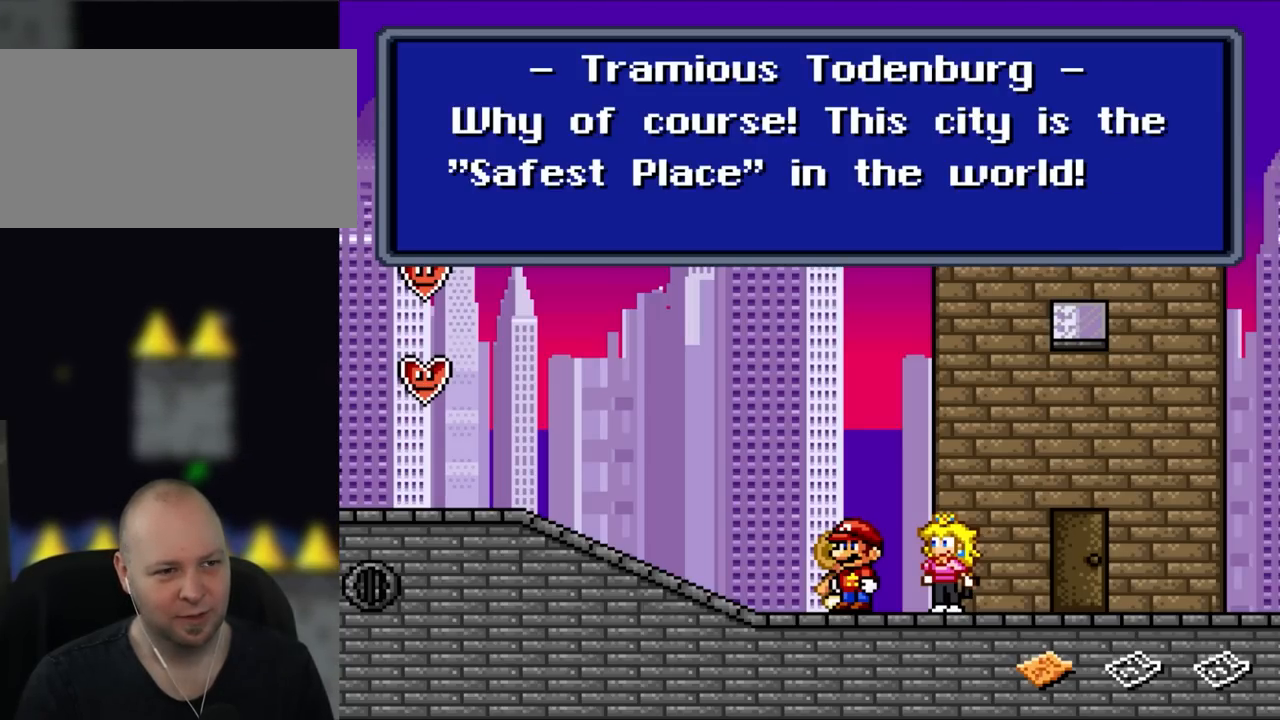
{"buttons": [], "events": []}
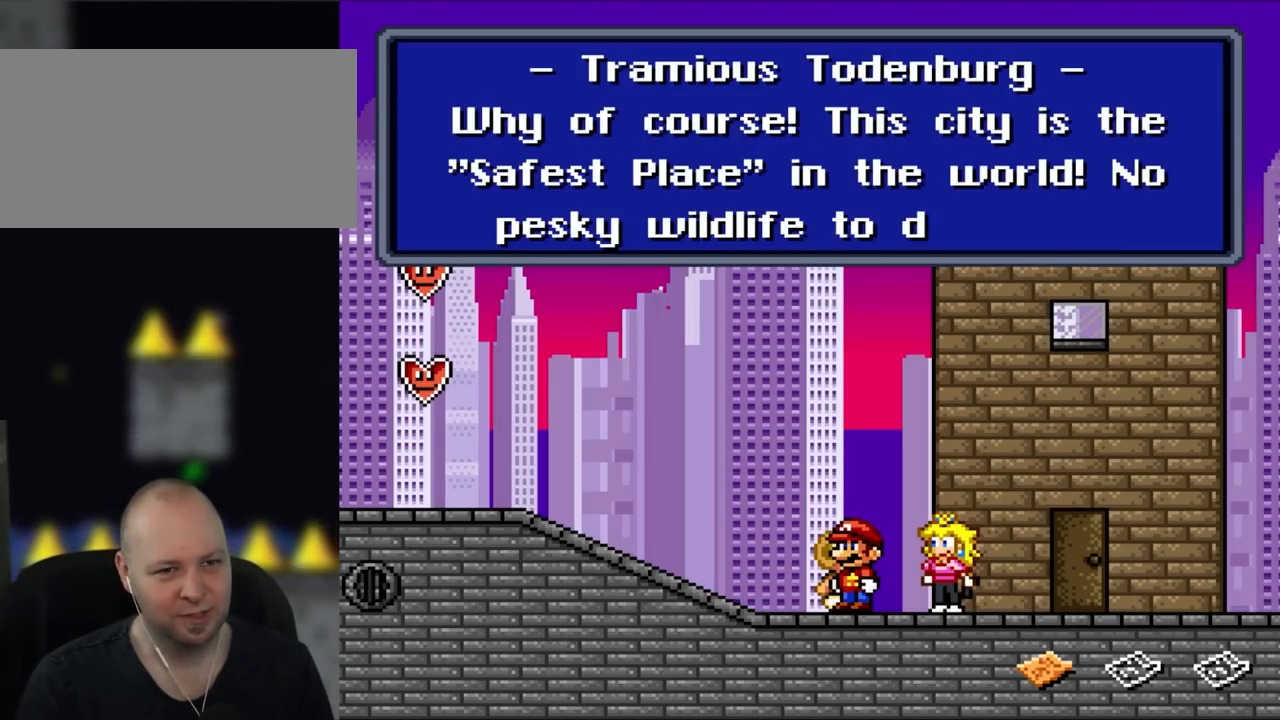
{"buttons": [], "events": []}
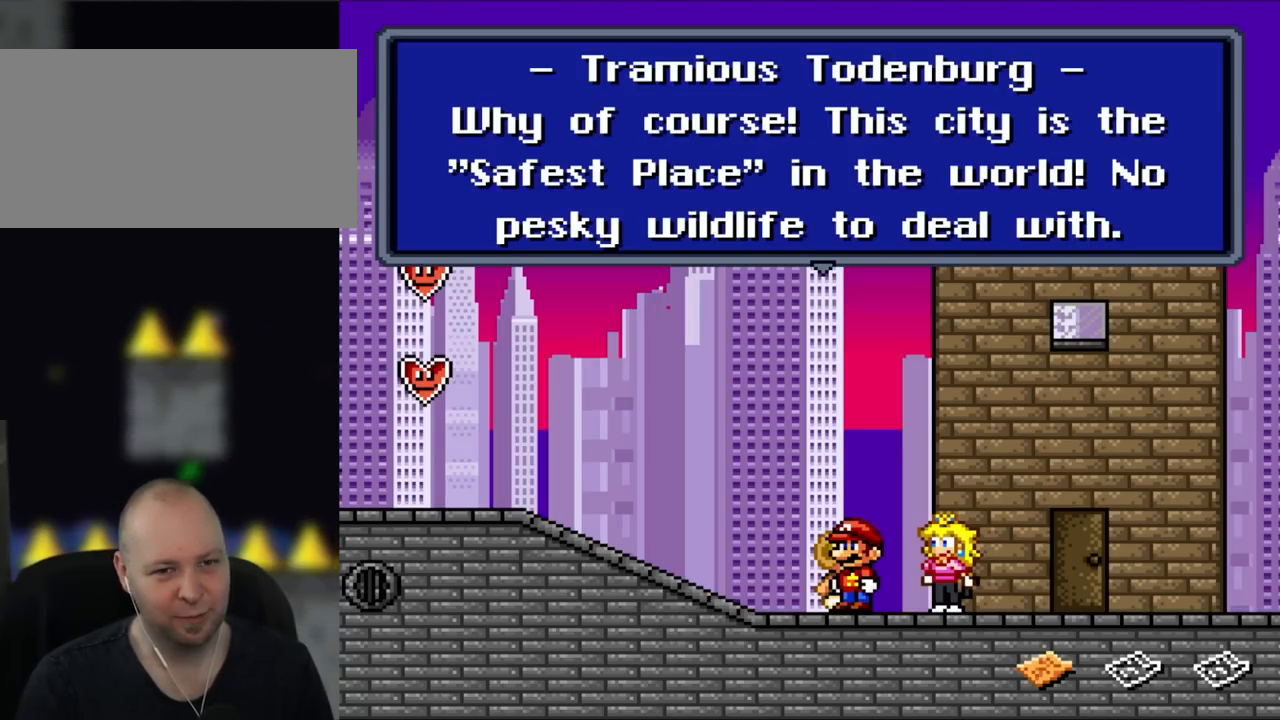
{"buttons": [], "events": []}
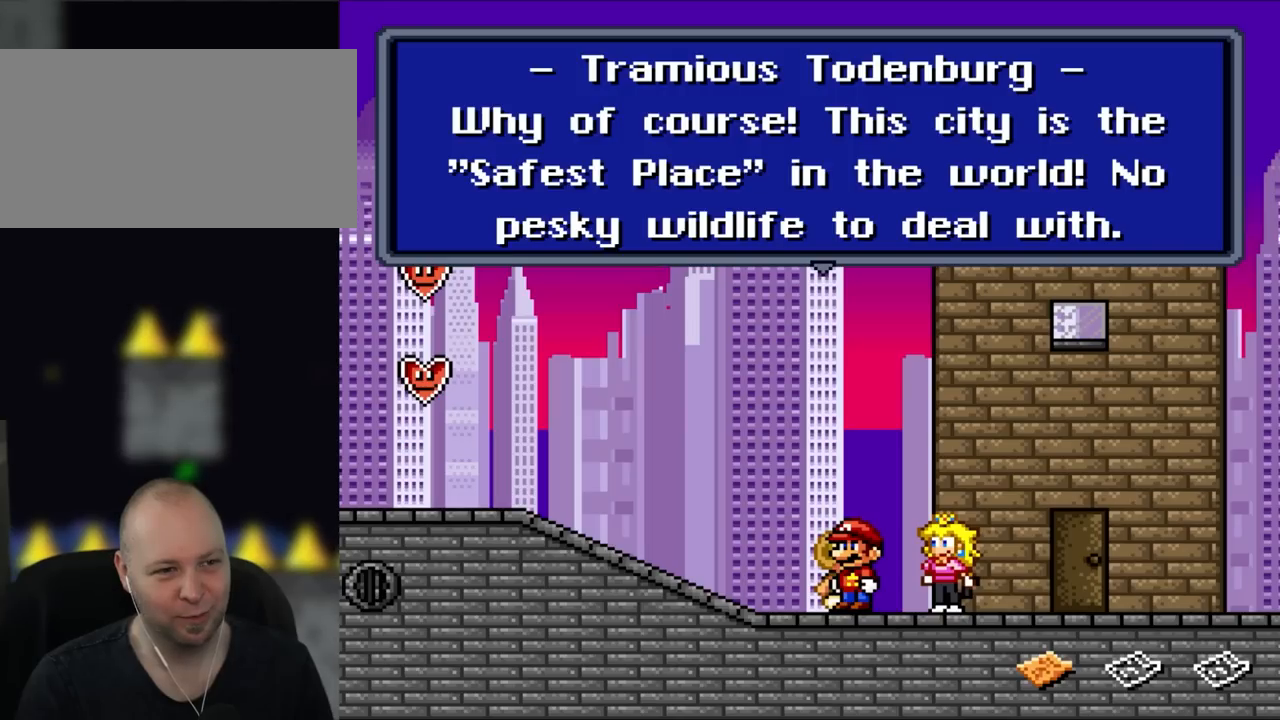
{"buttons": [], "events": []}
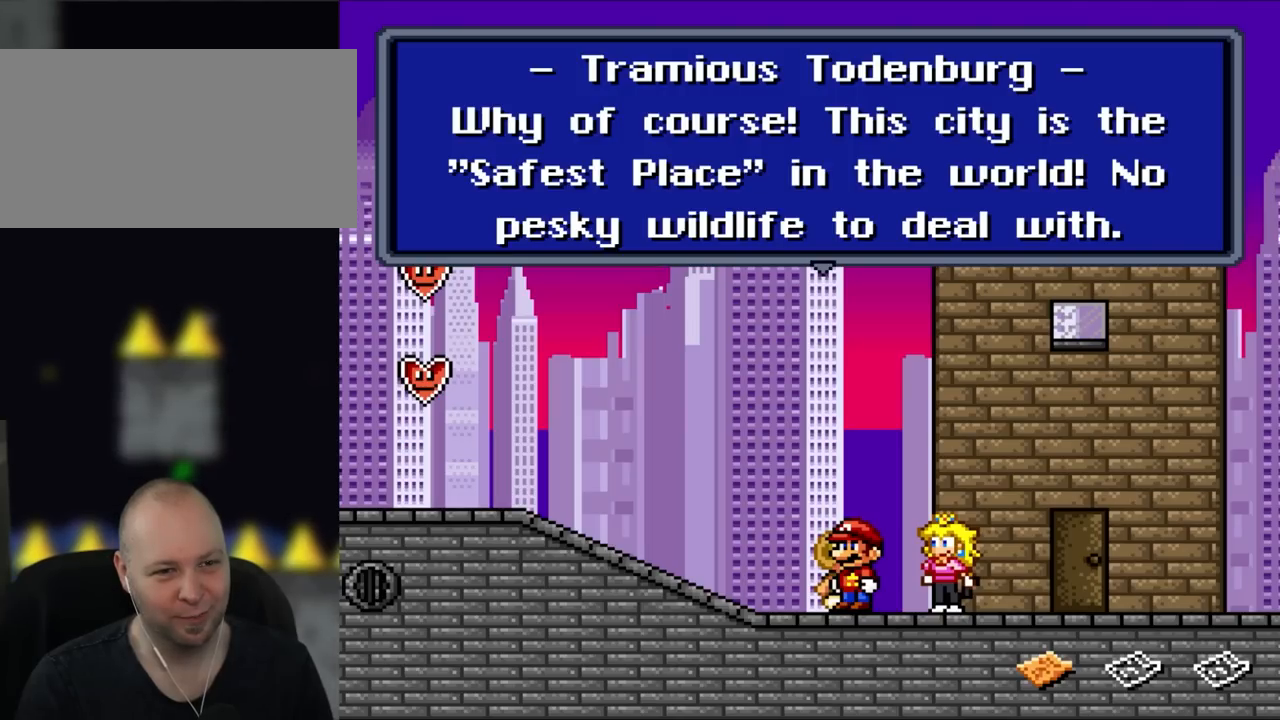
{"buttons": ["A"], "events": [[333, "A", "down"]]}
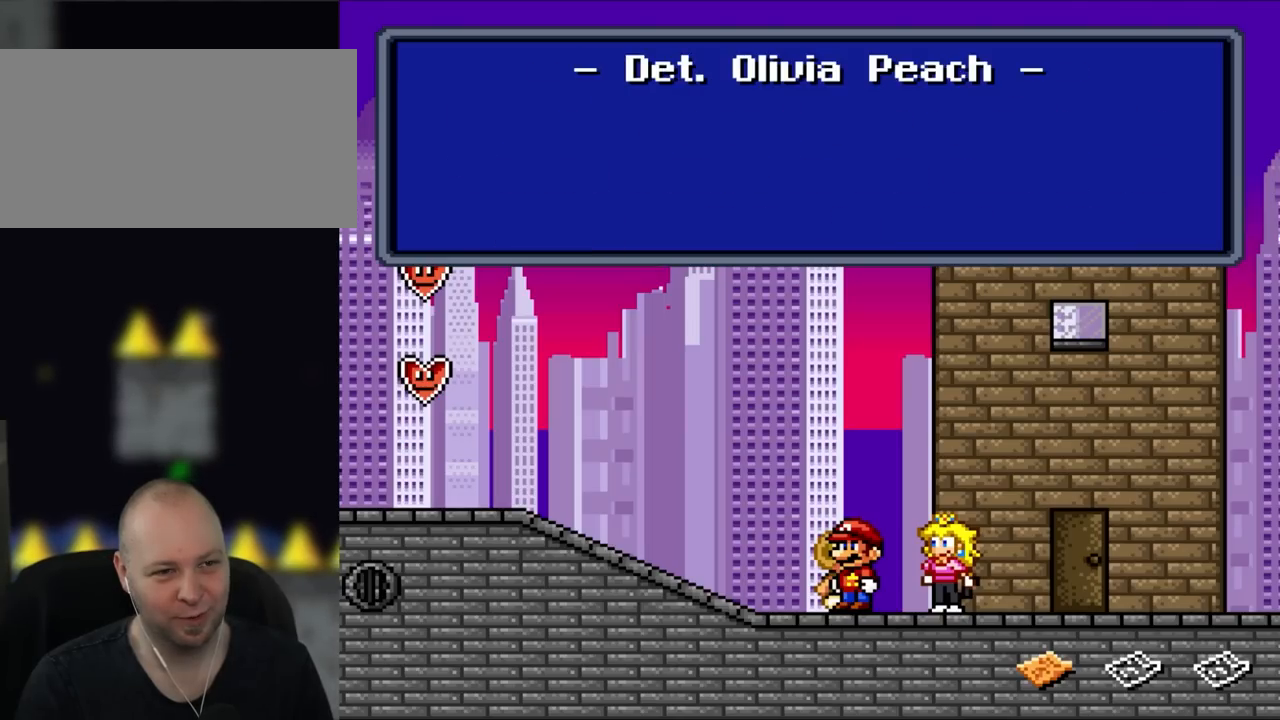
{"buttons": [], "events": [[33, "A", "up"]]}
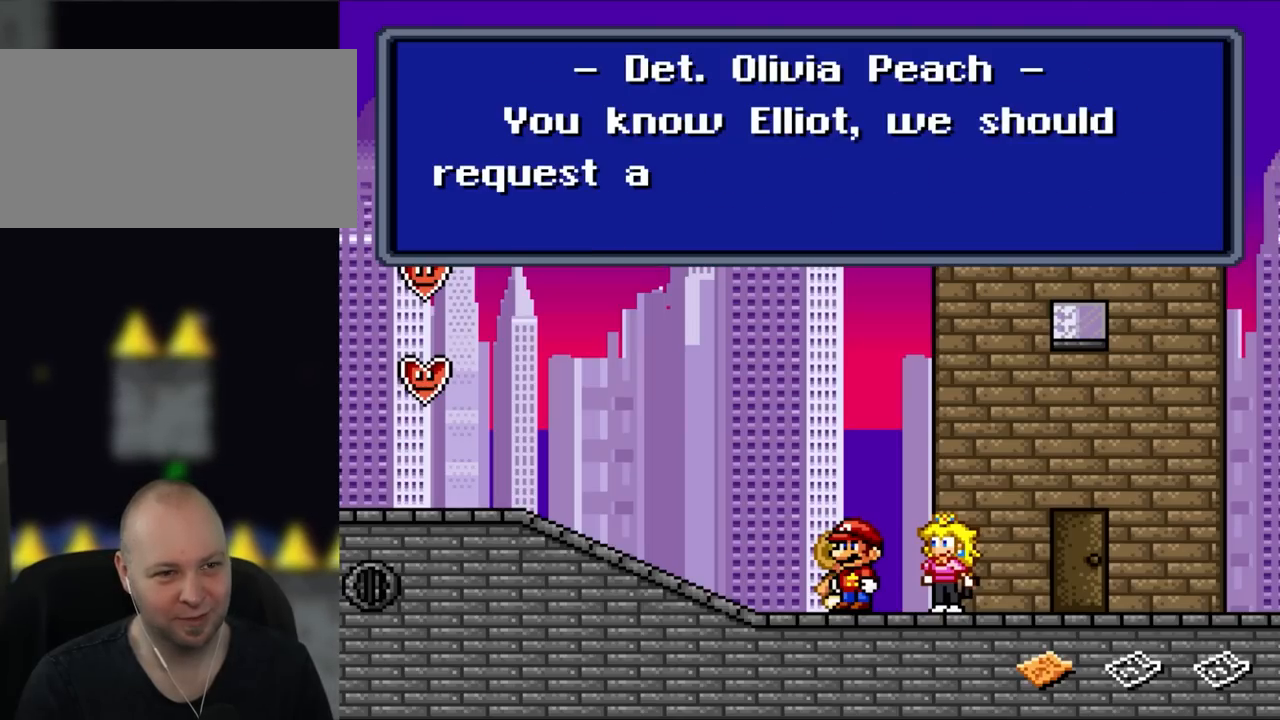
{"buttons": [], "events": []}
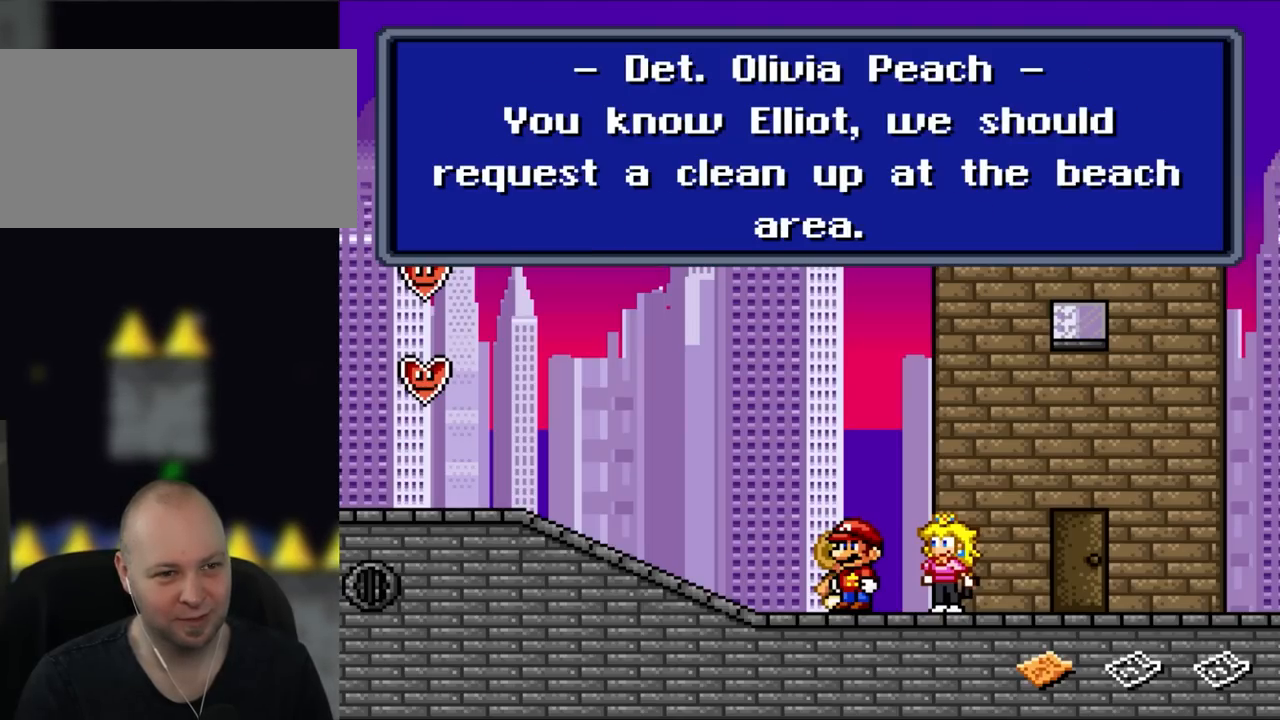
{"buttons": ["A"], "events": [[400, "A", "down"]]}
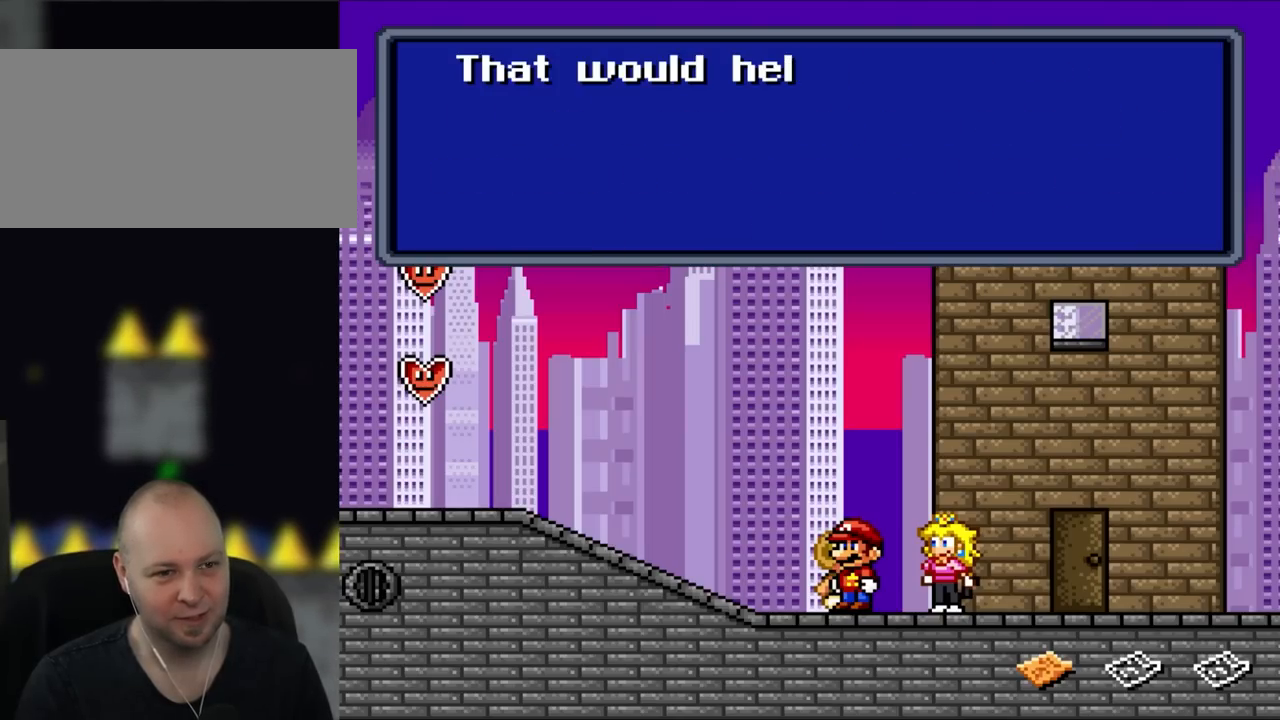
{"buttons": [], "events": [[133, "A", "up"]]}
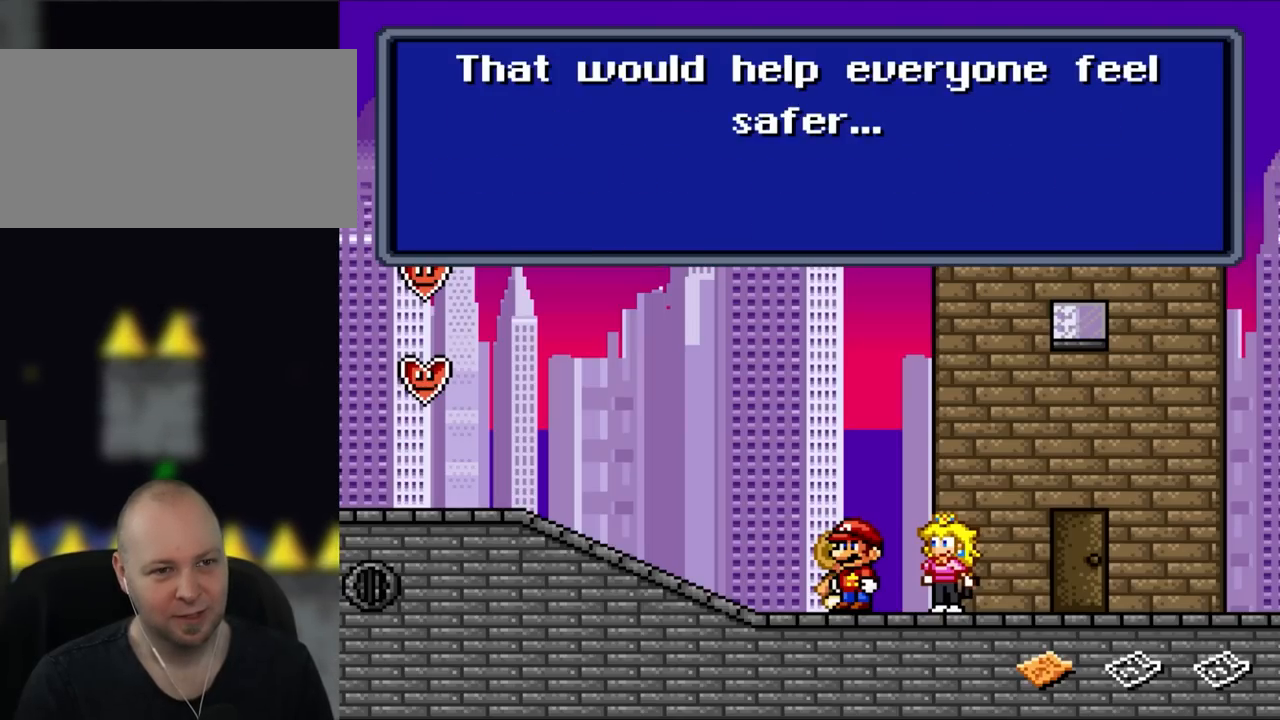
{"buttons": ["A"], "events": [[367, "A", "down"]]}
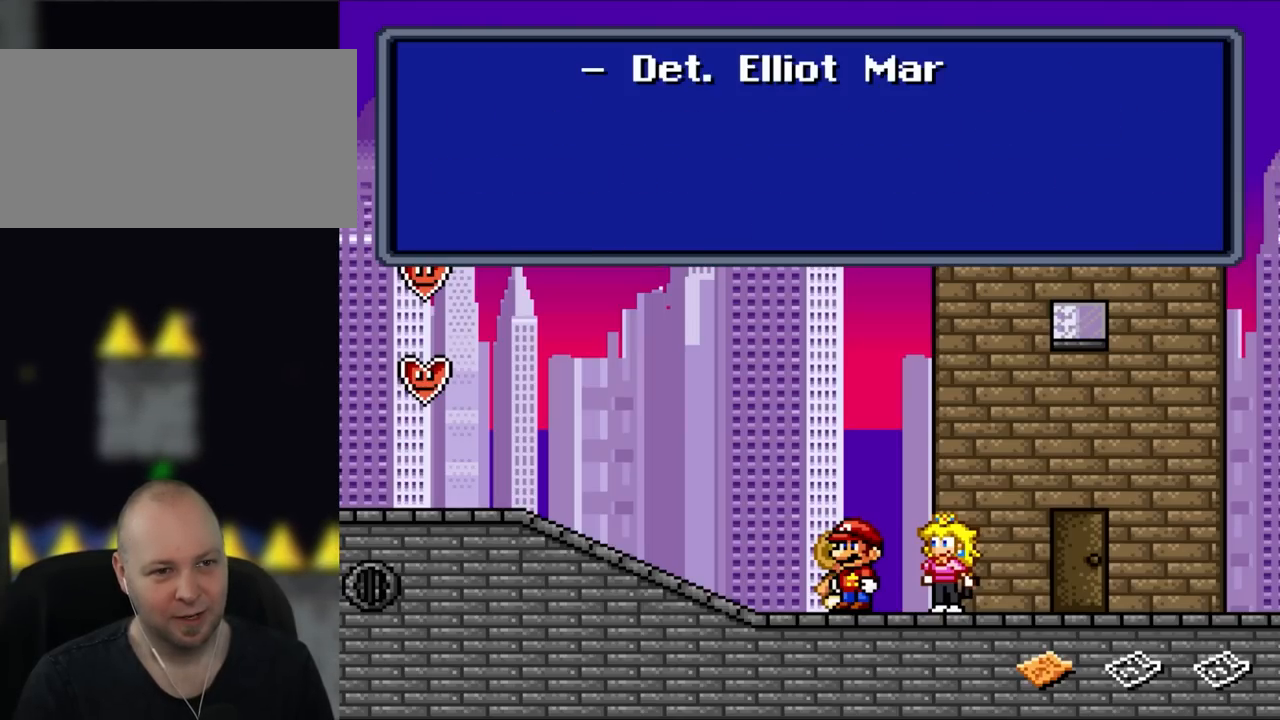
{"buttons": [], "events": [[67, "A", "up"]]}
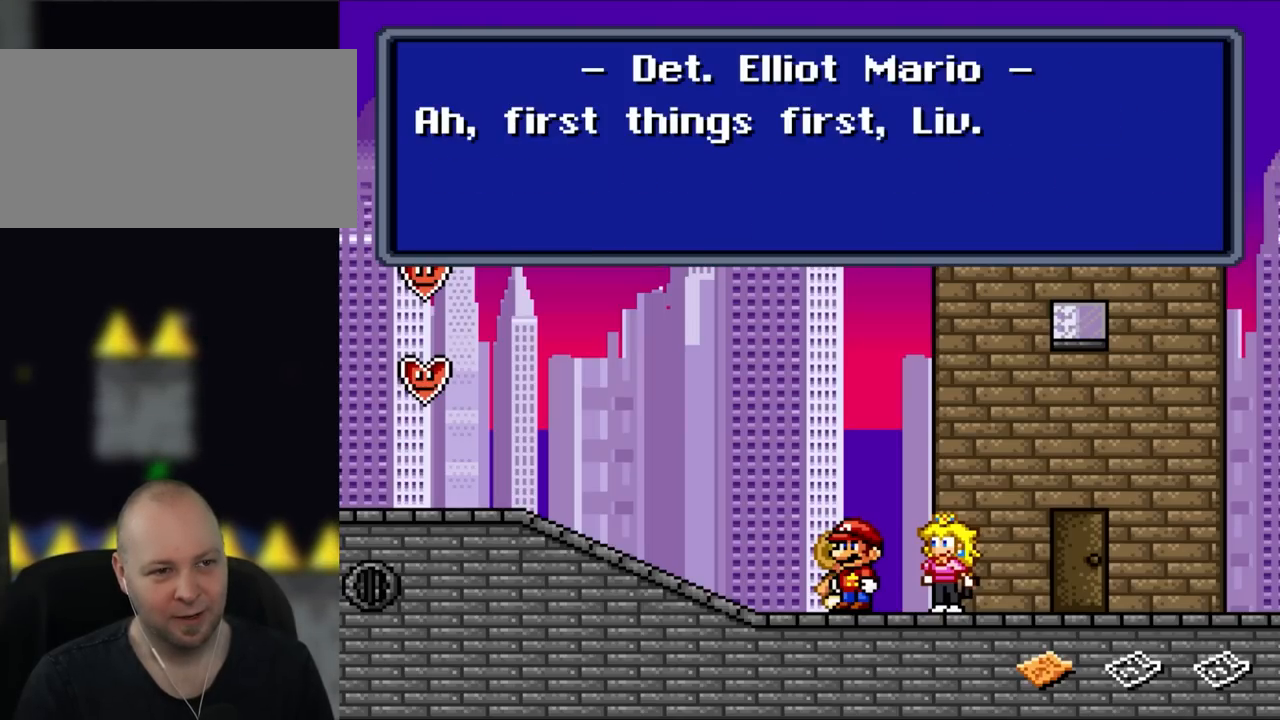
{"buttons": [], "events": []}
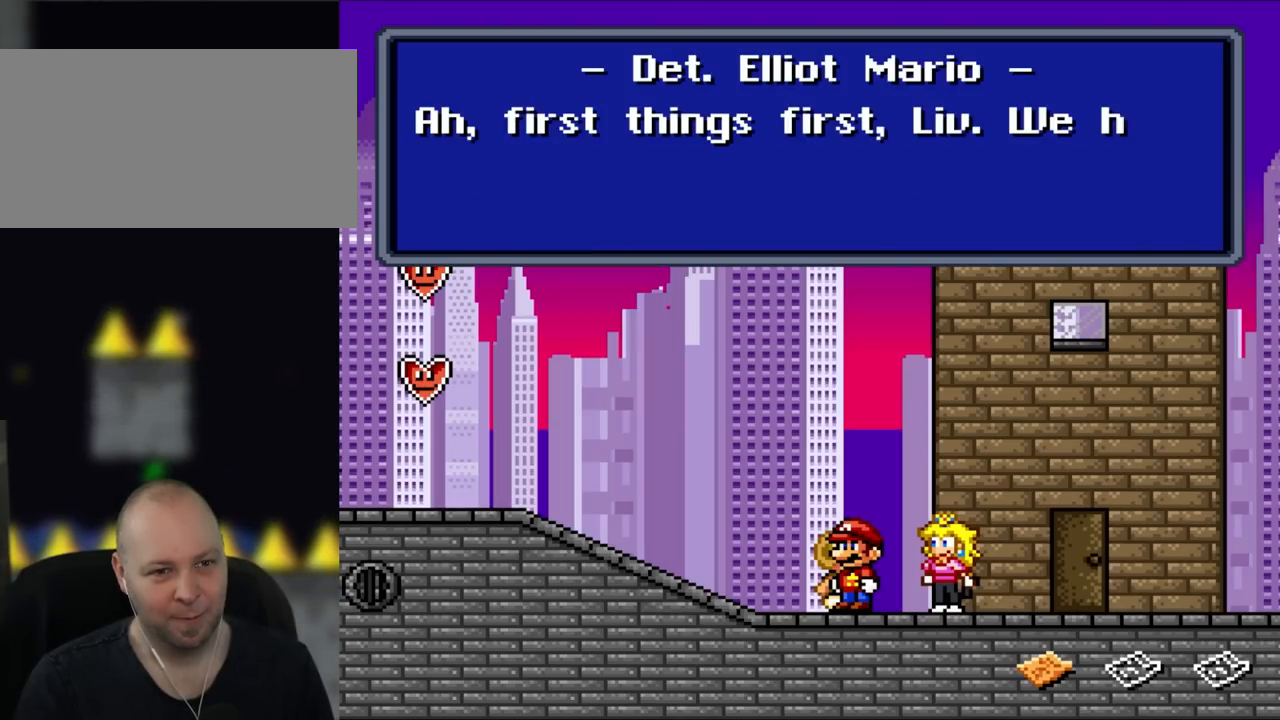
{"buttons": [], "events": [[33, "A", "down"], [217, "A", "up"]]}
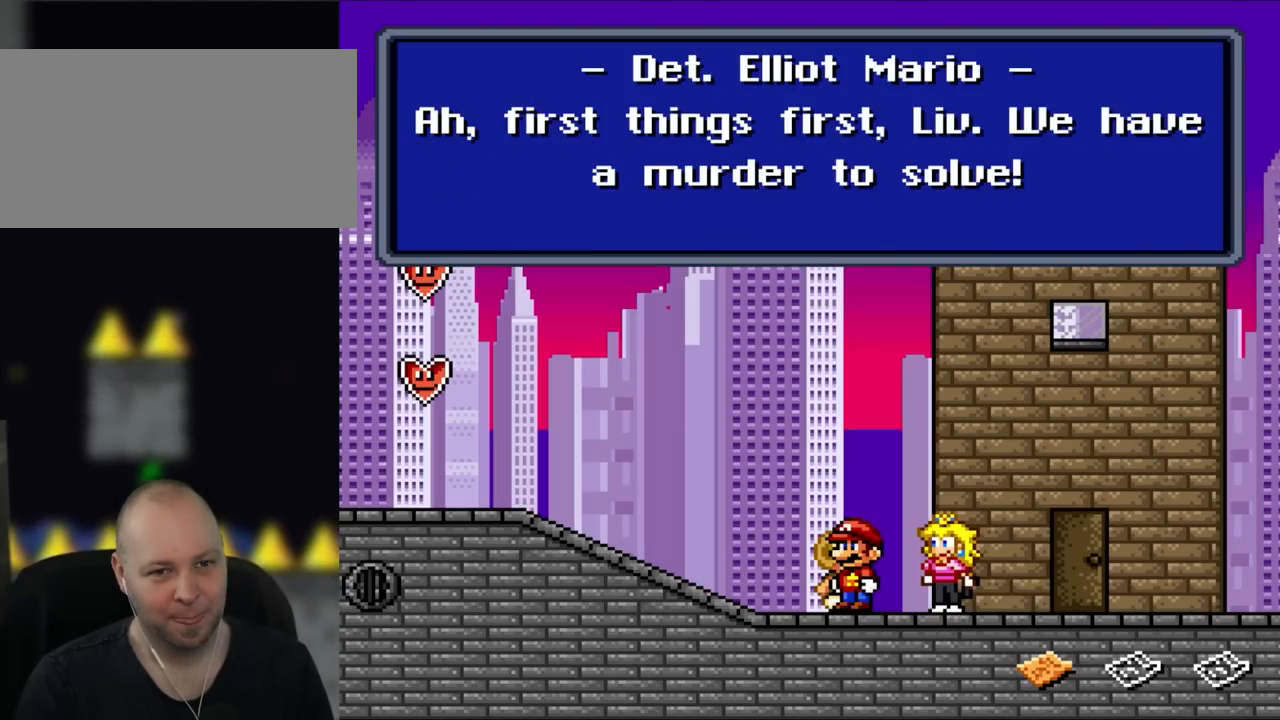
{"buttons": [], "events": []}
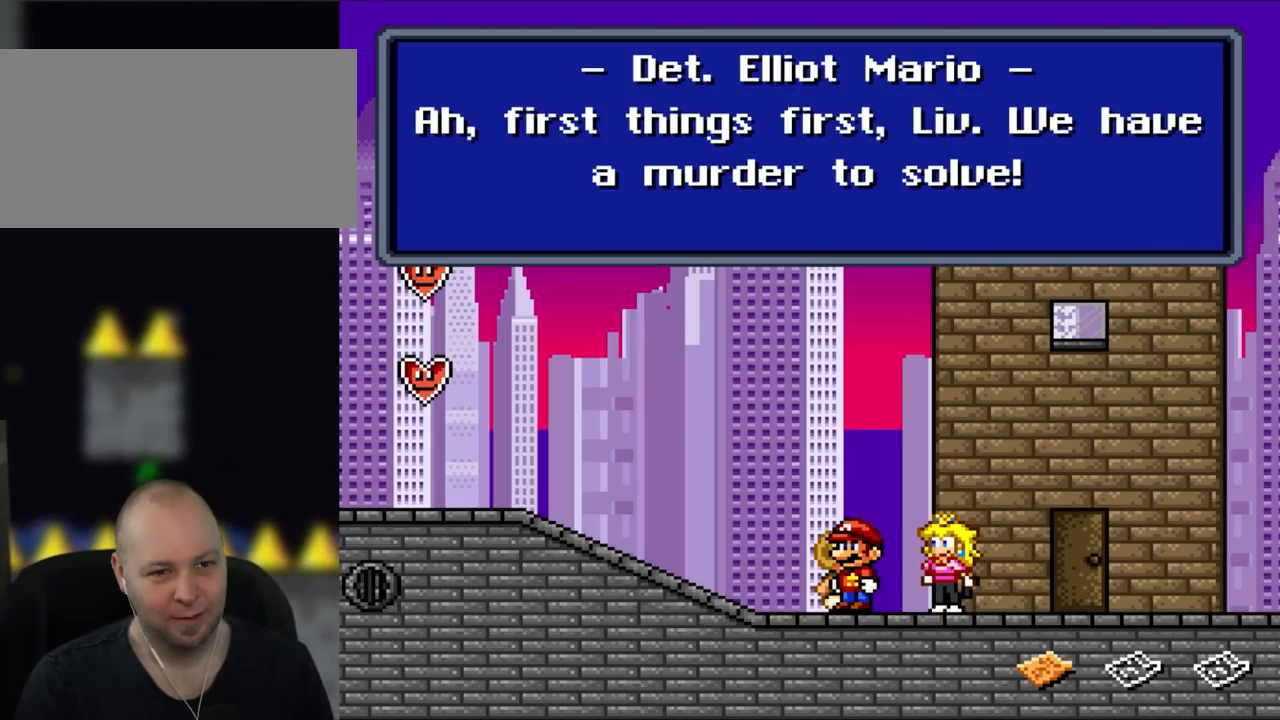
{"buttons": [], "events": [[283, "A", "down"], [483, "A", "up"]]}
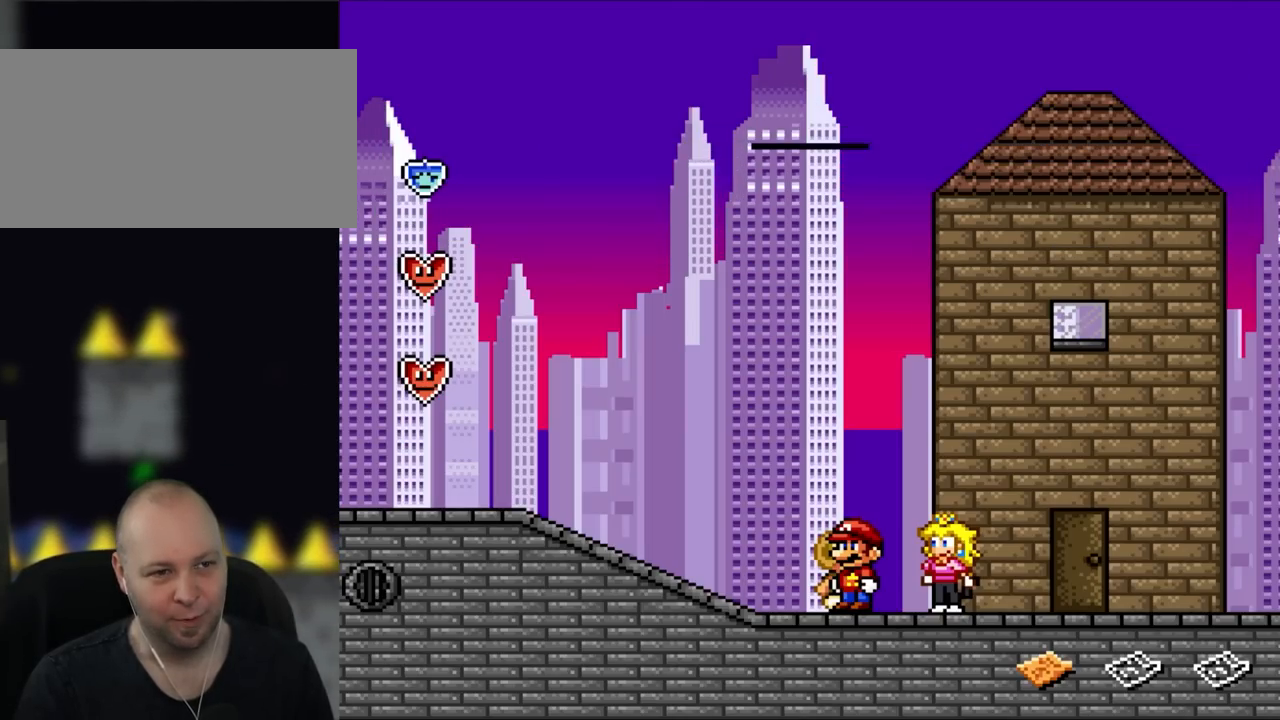
{"buttons": ["Y", "DPAD_LEFT"], "events": [[233, "DPAD_LEFT", "down"], [300, "Y", "down"]]}
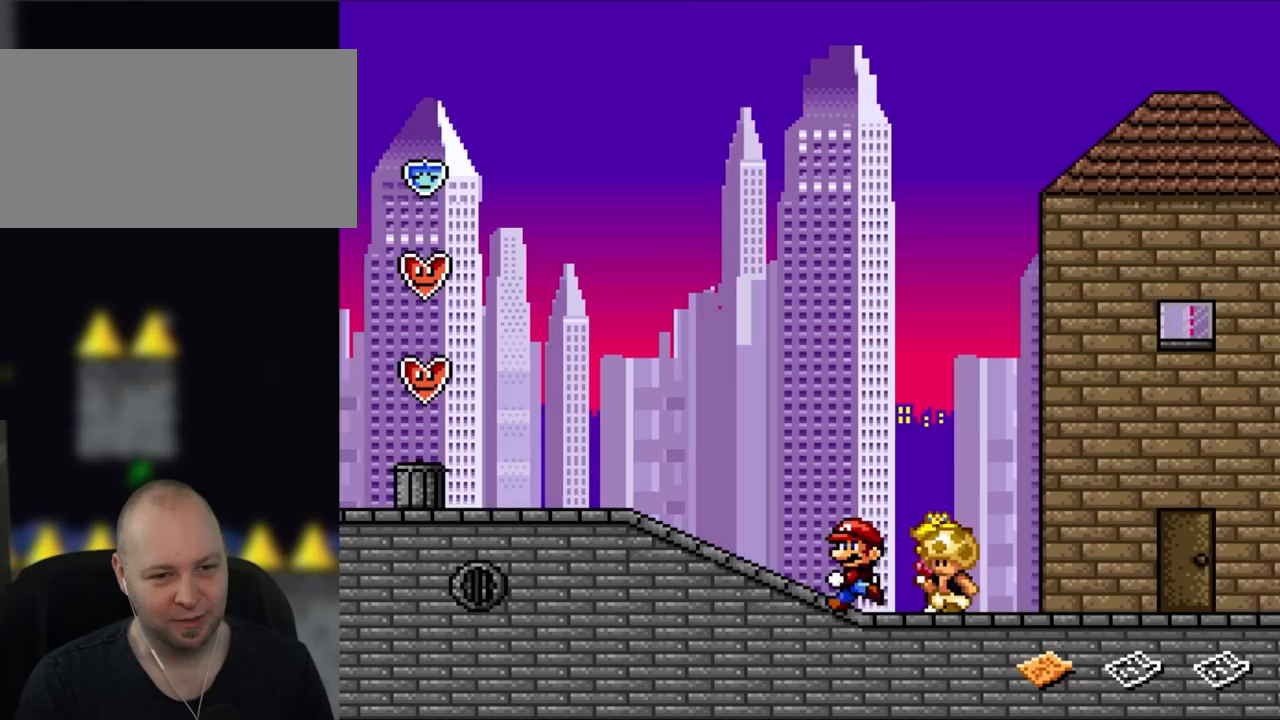
{"buttons": ["Y", "DPAD_LEFT"], "events": []}
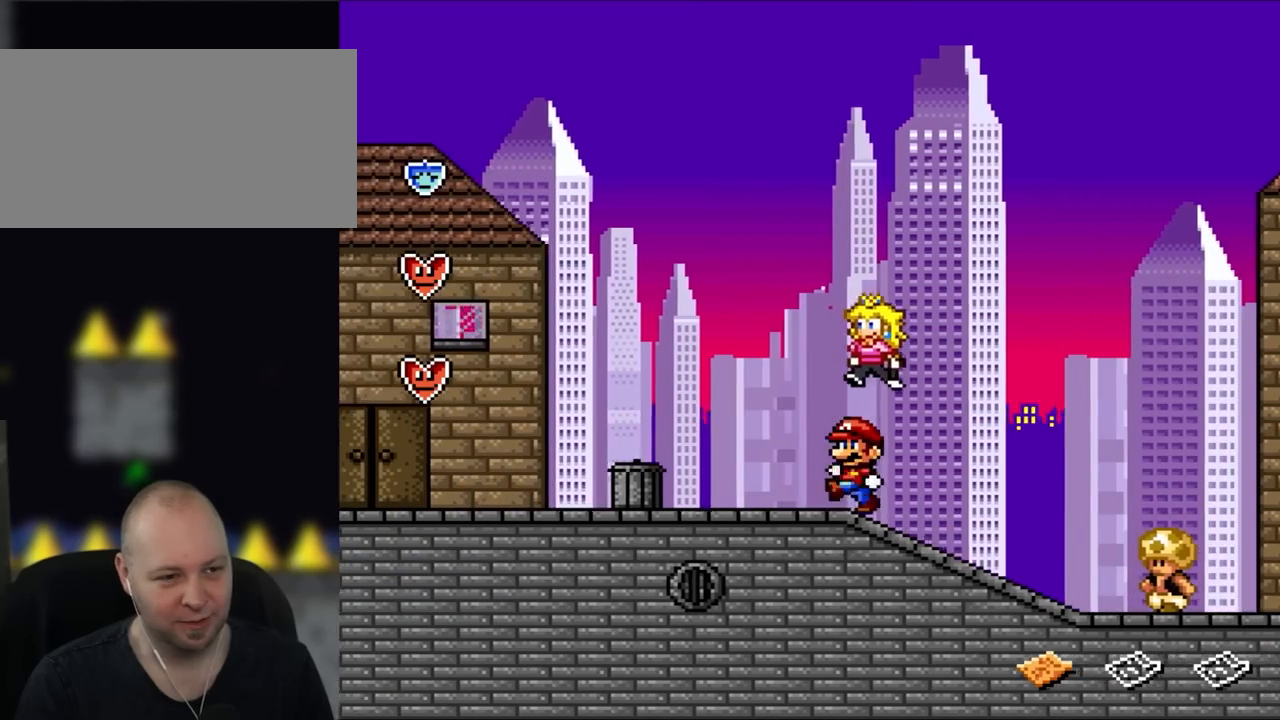
{"buttons": ["Y", "DPAD_LEFT"], "events": []}
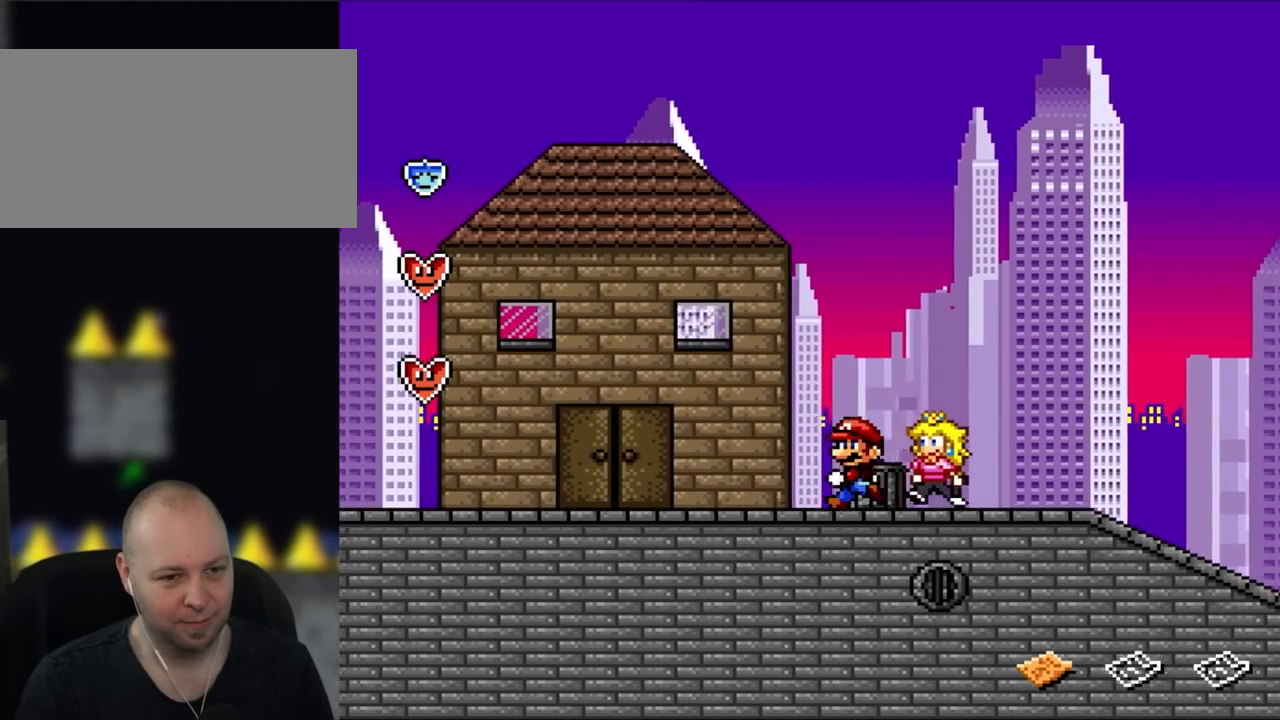
{"buttons": ["Y", "DPAD_LEFT"], "events": []}
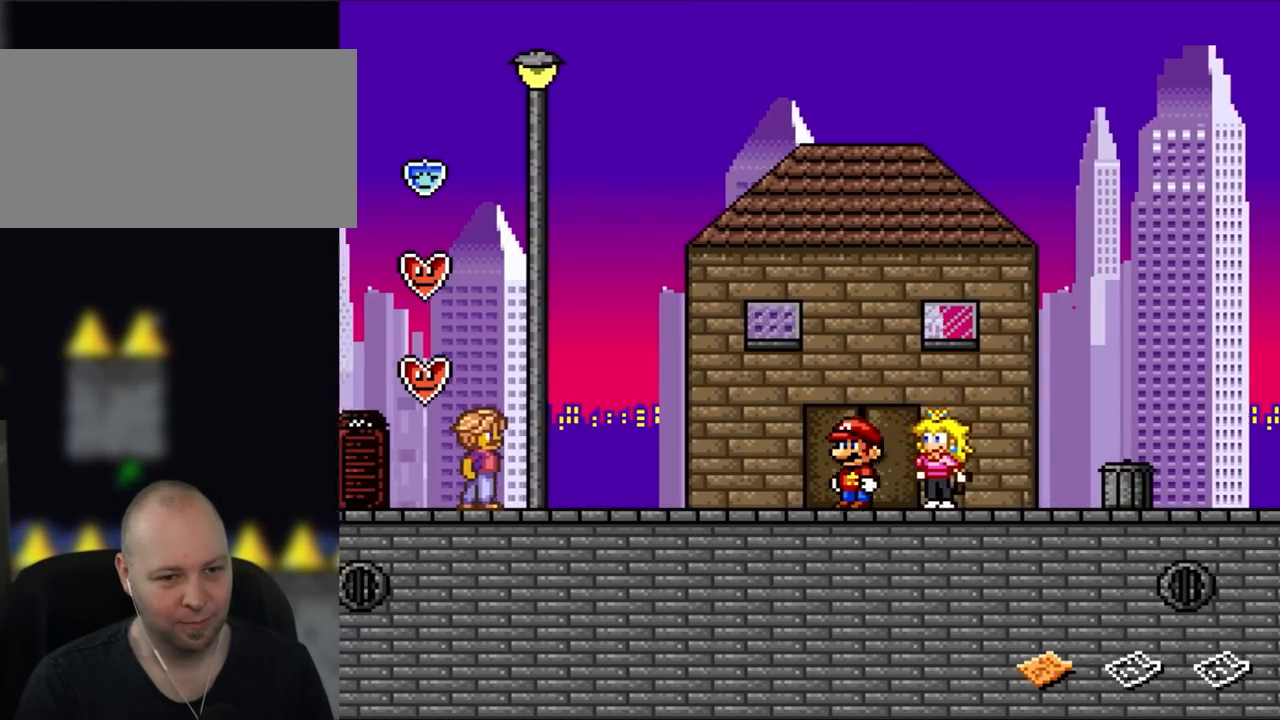
{"buttons": ["Y", "DPAD_RIGHT"], "events": [[50, "DPAD_LEFT", "up"], [167, "DPAD_RIGHT", "down"]]}
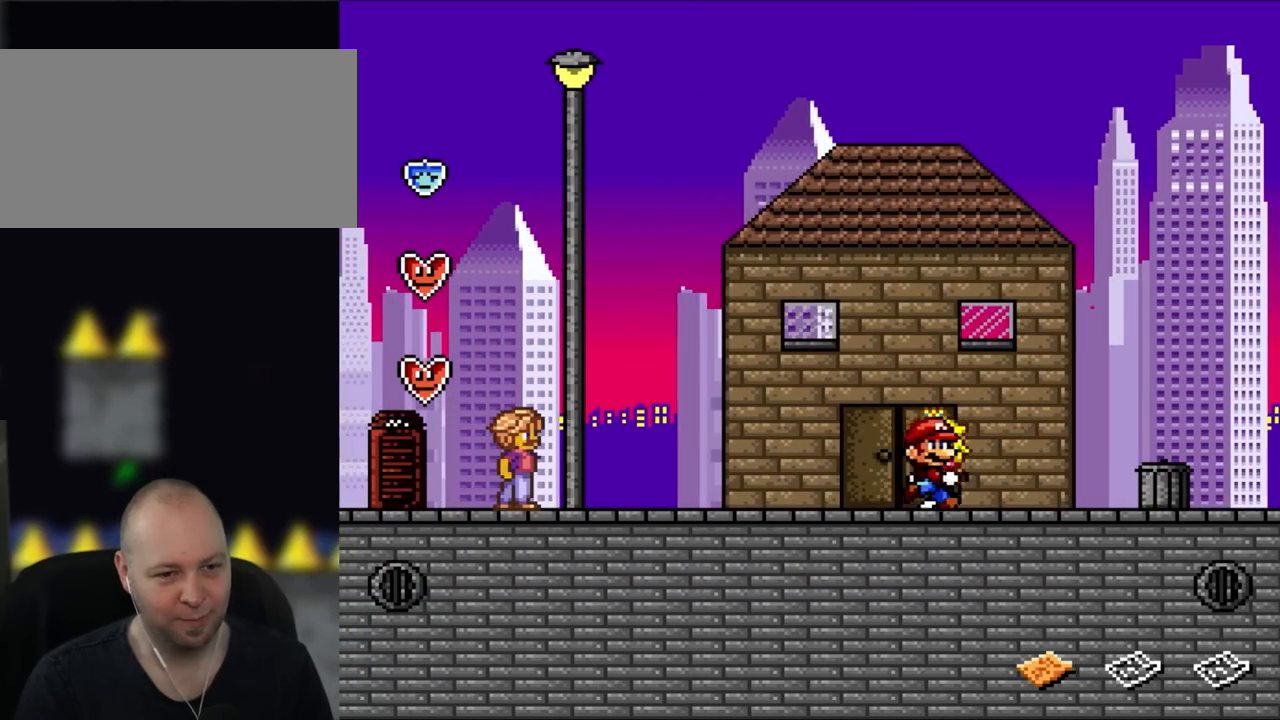
{"buttons": ["Y", "DPAD_RIGHT"], "events": []}